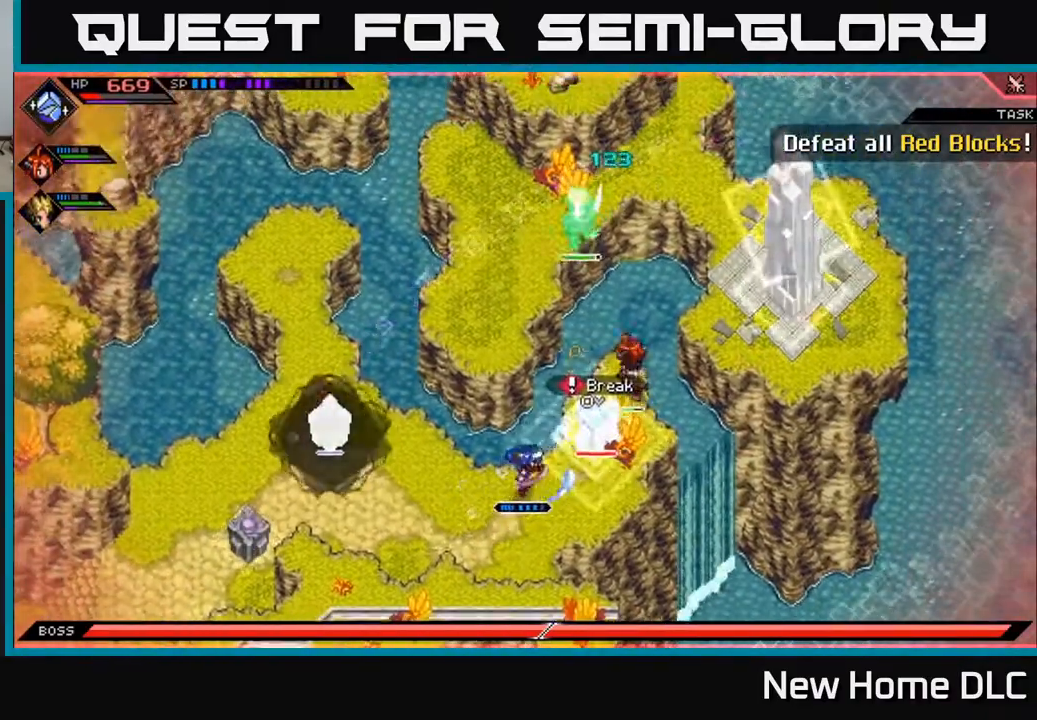
Gameplay with a controller (Xbox layout); each line is a JSON object with the inputs held at the frame after it. "events" lists button and stick changes between this image and that frame as [ms after this image, input, new state], when the widget could be followed in between.
{"buttons": [], "left_stick": "down-left", "right_stick": "center", "events": [[50, "X", "up"], [100, "left_stick", "center"], [117, "X", "down"], [233, "X", "up"], [300, "X", "down"], [400, "X", "up"], [417, "left_stick", "down-left"]]}
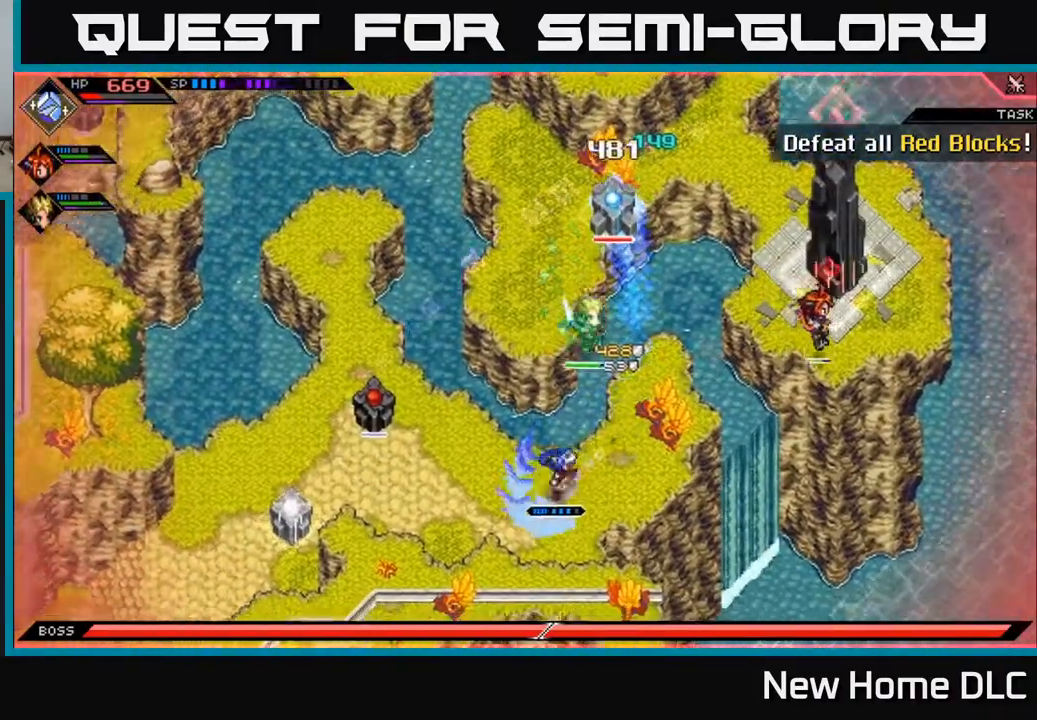
{"buttons": [], "left_stick": "up-left", "right_stick": "center", "events": [[17, "L1", "down"], [117, "L1", "up"], [183, "left_stick", "left"], [250, "L1", "down"], [300, "left_stick", "up-left"], [350, "L1", "up"]]}
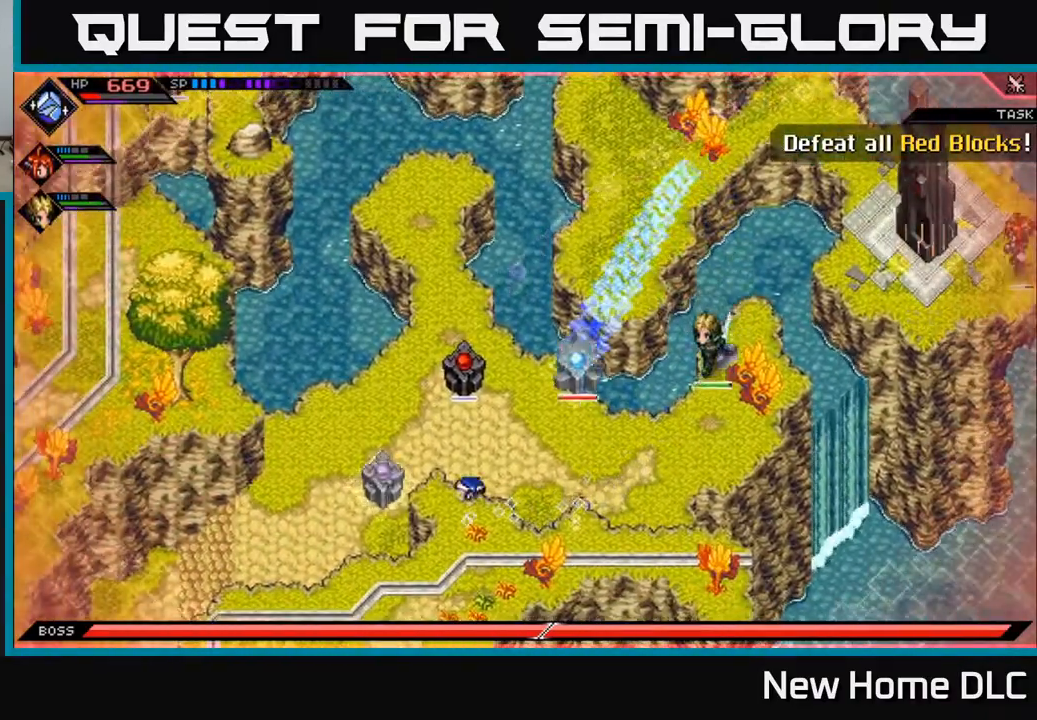
{"buttons": ["X"], "left_stick": "down-right", "right_stick": "center", "events": [[150, "left_stick", "up-right"], [200, "left_stick", "right"], [267, "X", "down"], [350, "X", "up"], [367, "left_stick", "center"], [433, "X", "down"], [483, "left_stick", "down-right"]]}
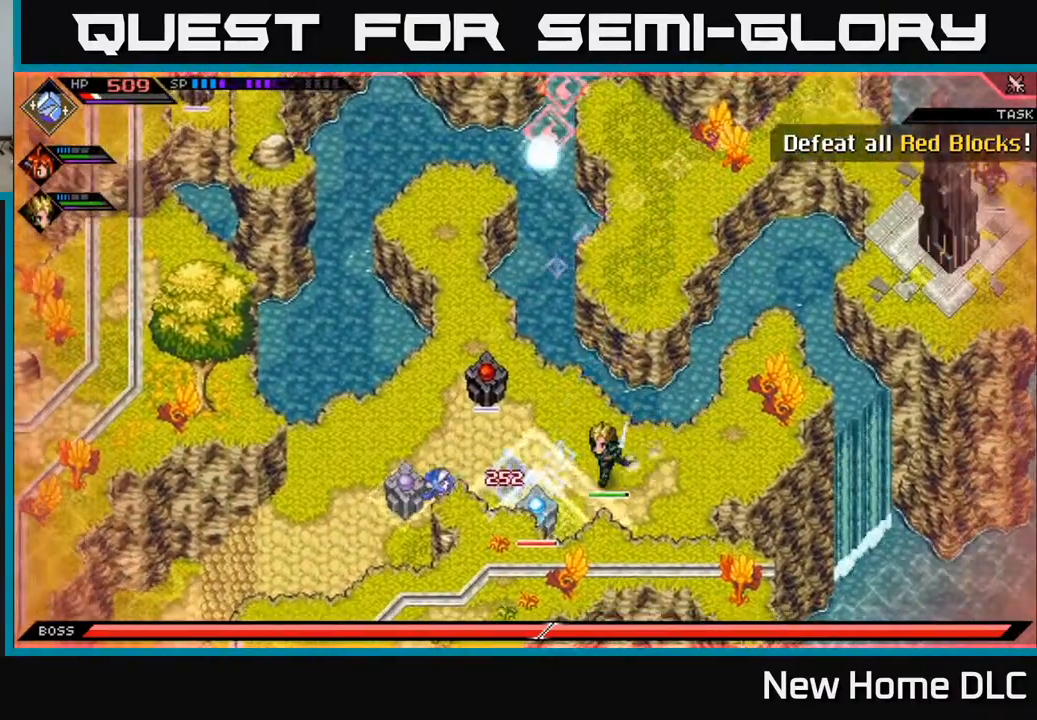
{"buttons": ["X"], "left_stick": "right", "right_stick": "center", "events": [[17, "X", "up"], [100, "X", "down"], [183, "left_stick", "right"], [200, "X", "up"], [283, "X", "down"], [367, "X", "up"], [433, "X", "down"]]}
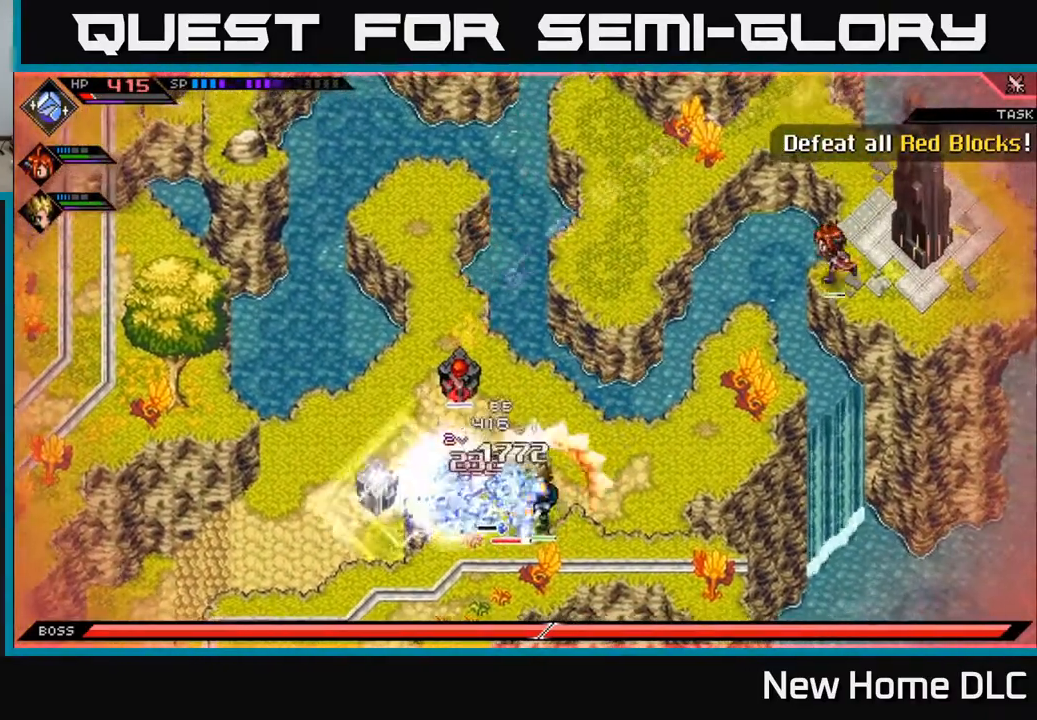
{"buttons": ["X", "L1"], "left_stick": "right", "right_stick": "center", "events": [[50, "X", "up"], [117, "X", "down"], [233, "X", "up"], [300, "X", "down"], [400, "X", "up"], [450, "L1", "down"], [483, "X", "down"]]}
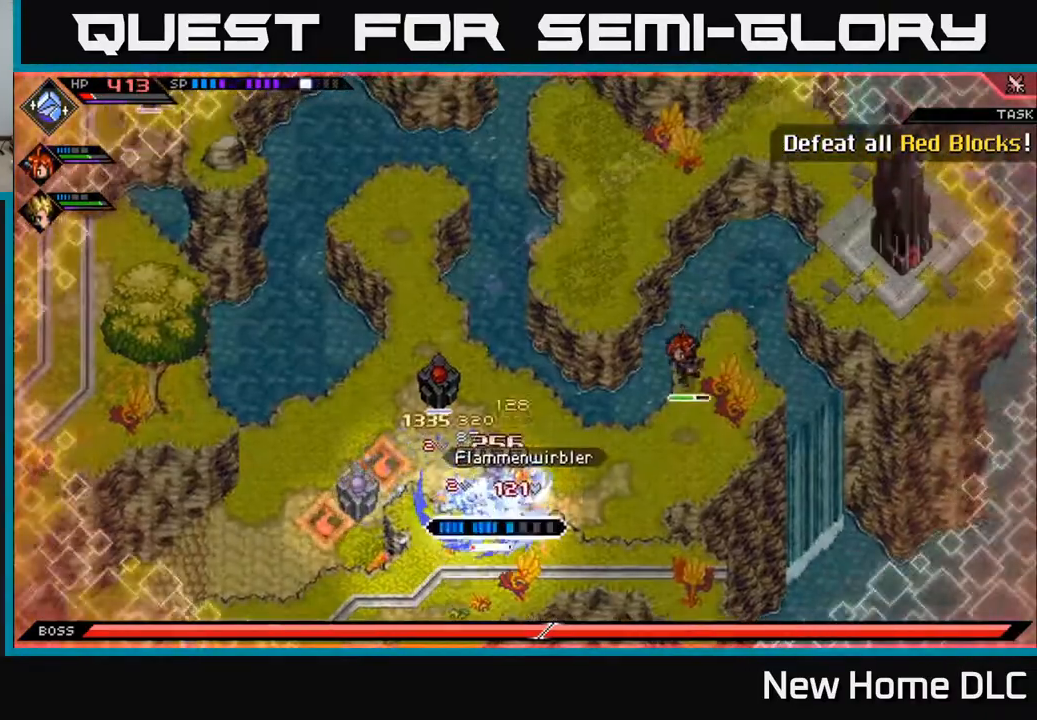
{"buttons": [], "left_stick": "right", "right_stick": "center", "events": [[83, "X", "up"], [167, "X", "down"], [250, "L1", "up"], [283, "X", "up"]]}
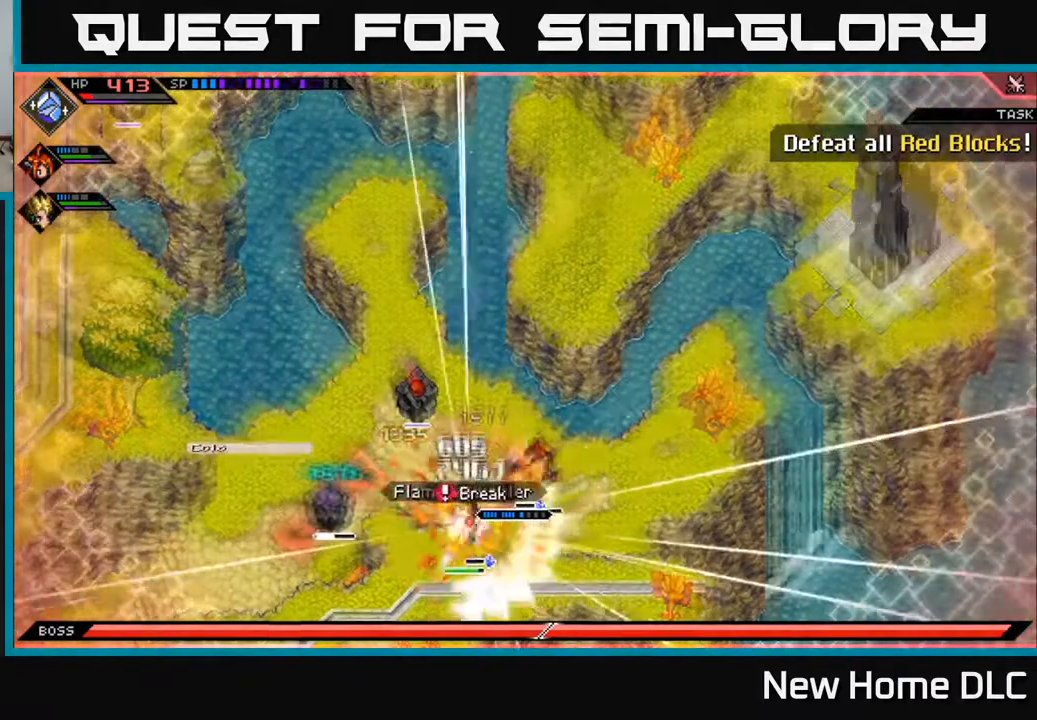
{"buttons": [], "left_stick": "right", "right_stick": "left", "events": [[83, "right_stick", "down-left"], [433, "right_stick", "left"]]}
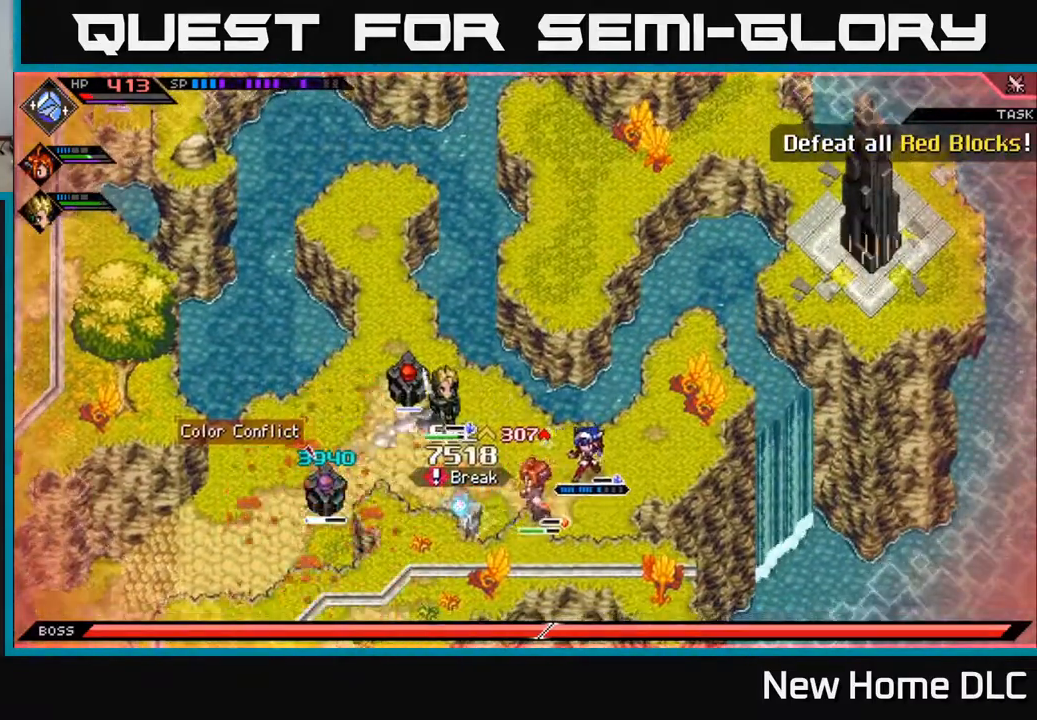
{"buttons": ["R1"], "left_stick": "right", "right_stick": "left", "events": [[100, "R1", "down"]]}
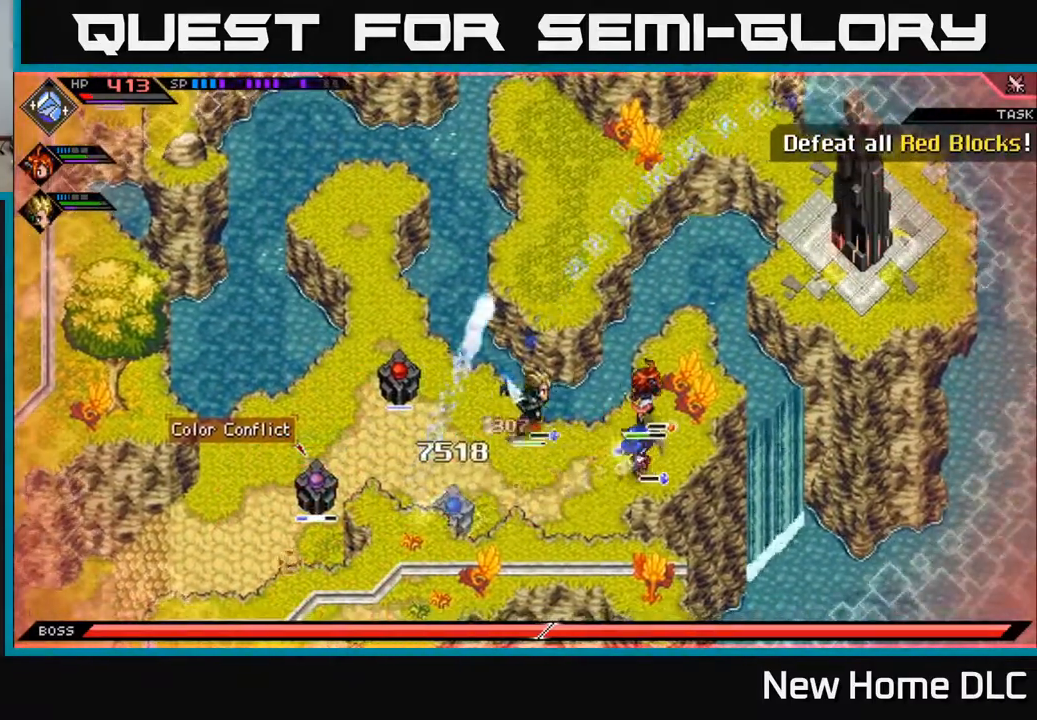
{"buttons": [], "left_stick": "center", "right_stick": "left", "events": [[117, "left_stick", "center"], [150, "R1", "up"]]}
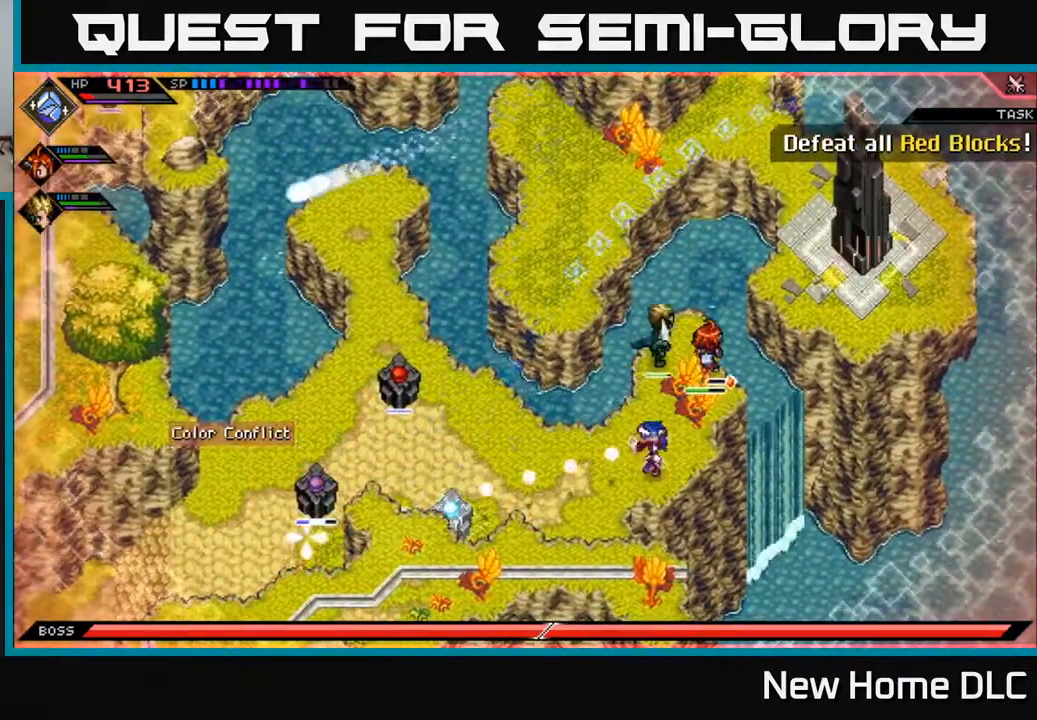
{"buttons": [], "left_stick": "center", "right_stick": "left", "events": [[133, "DPAD_LEFT", "down"], [250, "DPAD_LEFT", "up"]]}
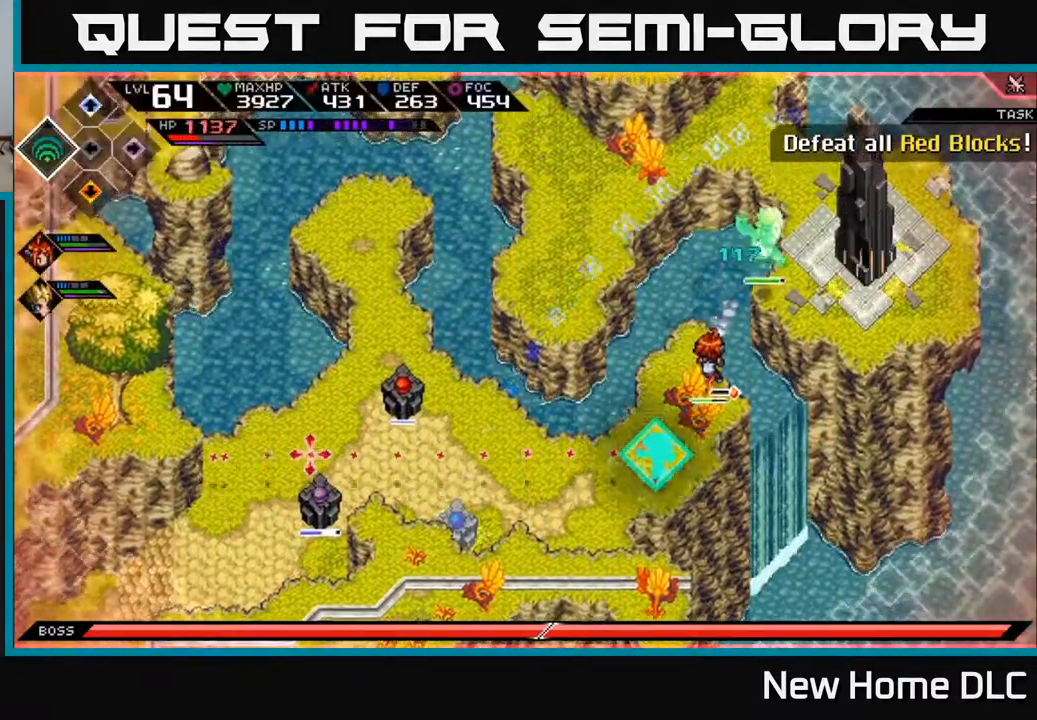
{"buttons": [], "left_stick": "center", "right_stick": "left", "events": [[183, "DPAD_UP", "down"], [283, "DPAD_UP", "up"]]}
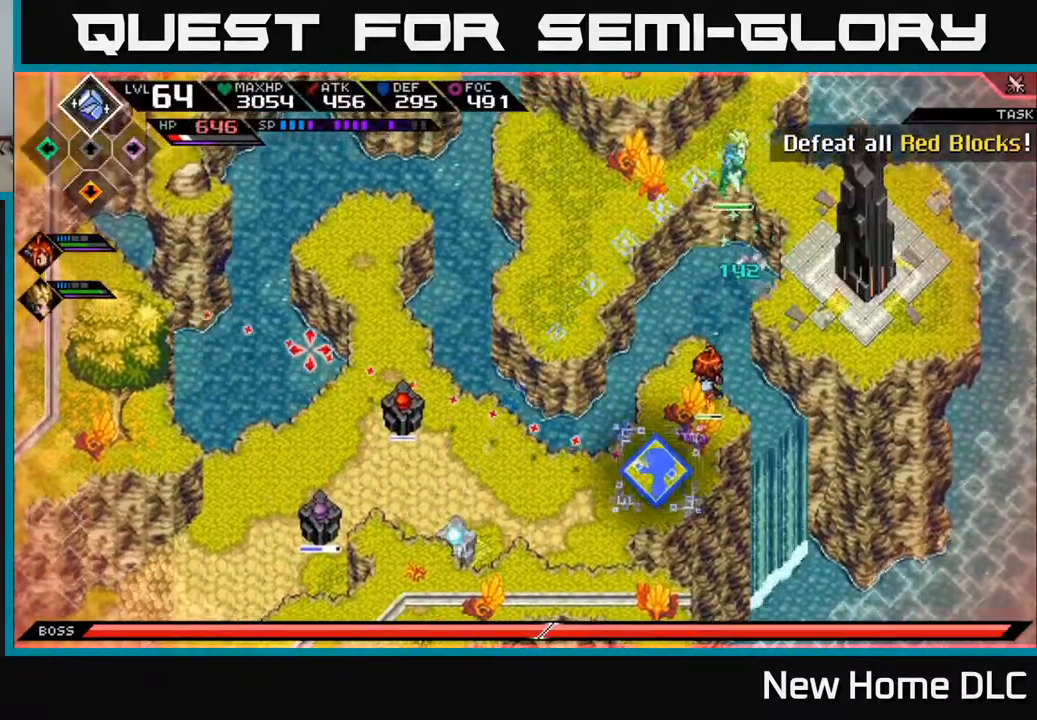
{"buttons": ["R1"], "left_stick": "center", "right_stick": "left", "events": [[117, "DPAD_DOWN", "down"], [217, "DPAD_DOWN", "up"], [483, "R1", "down"]]}
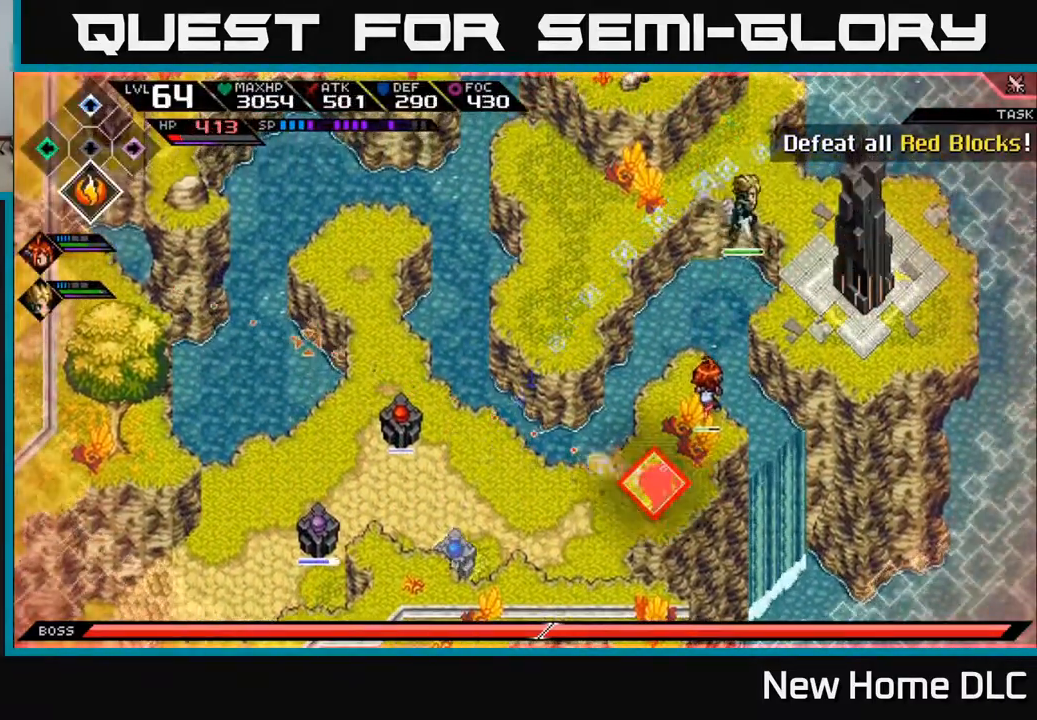
{"buttons": ["R1"], "left_stick": "center", "right_stick": "left", "events": []}
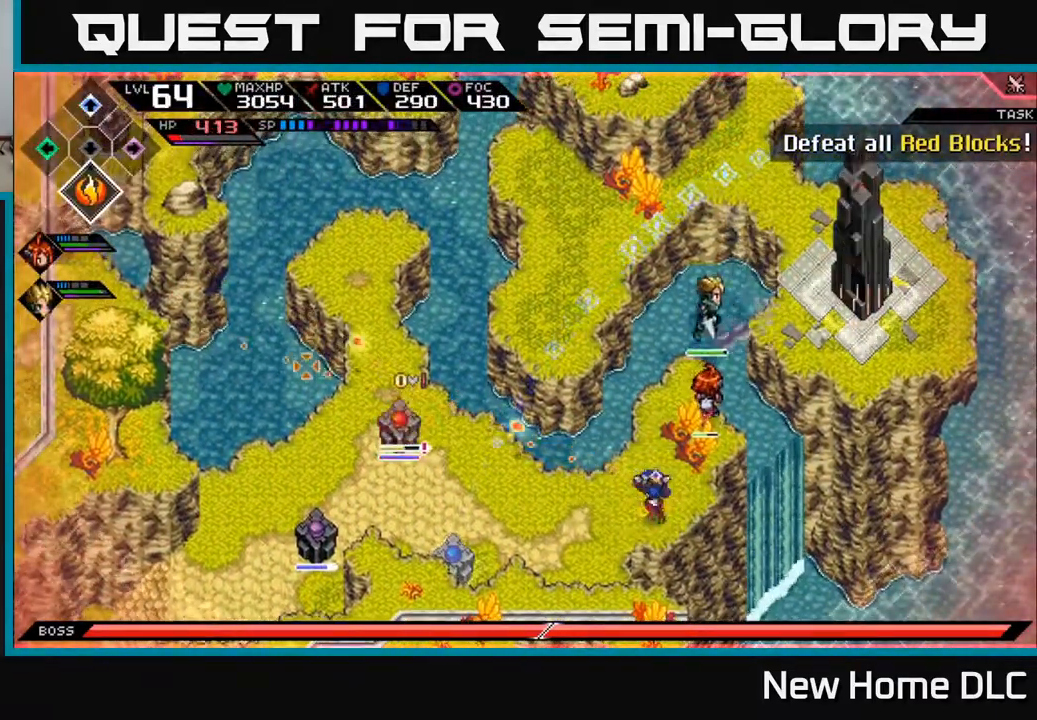
{"buttons": [], "left_stick": "center", "right_stick": "left", "events": [[450, "R1", "up"]]}
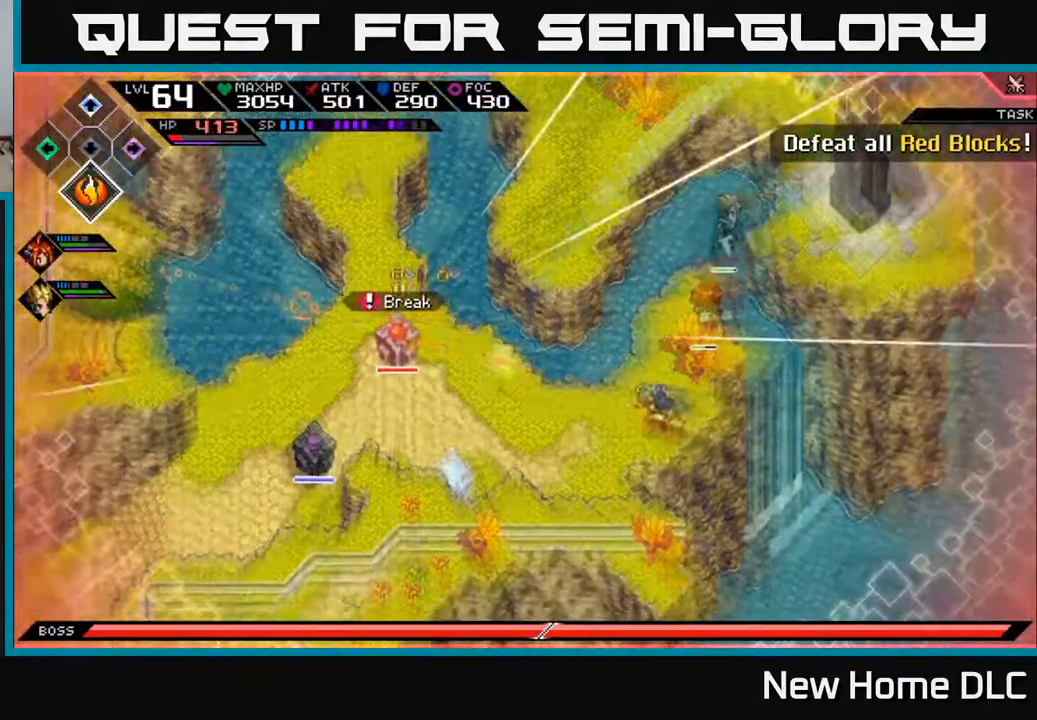
{"buttons": [], "left_stick": "center", "right_stick": "left", "events": []}
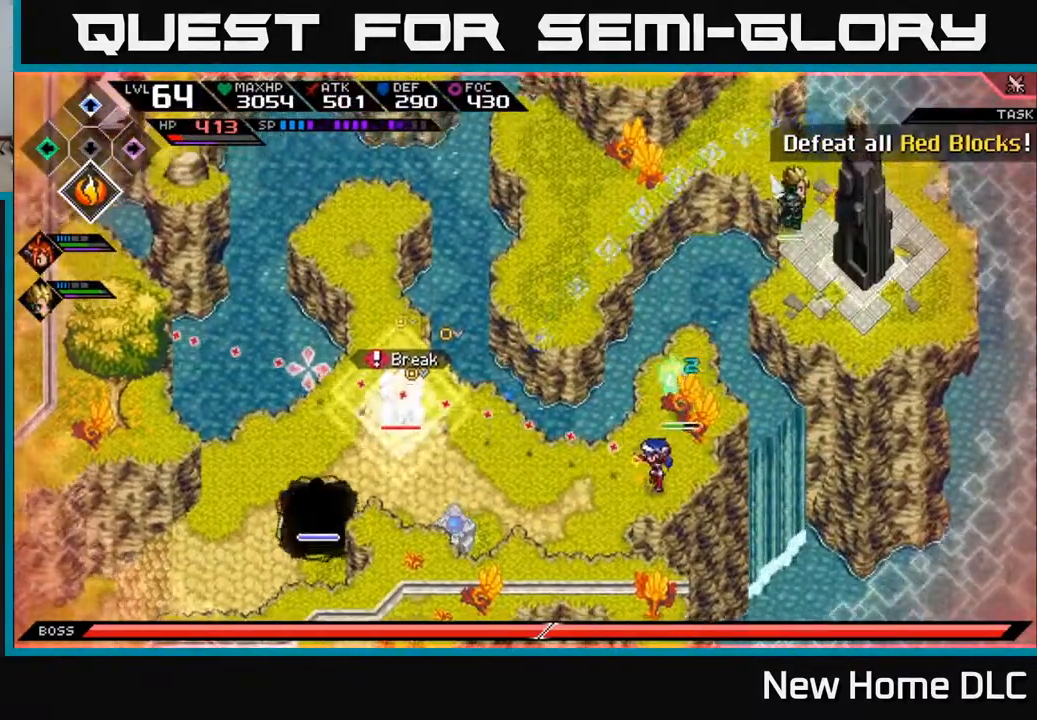
{"buttons": ["R1"], "left_stick": "center", "right_stick": "left", "events": [[117, "R1", "down"]]}
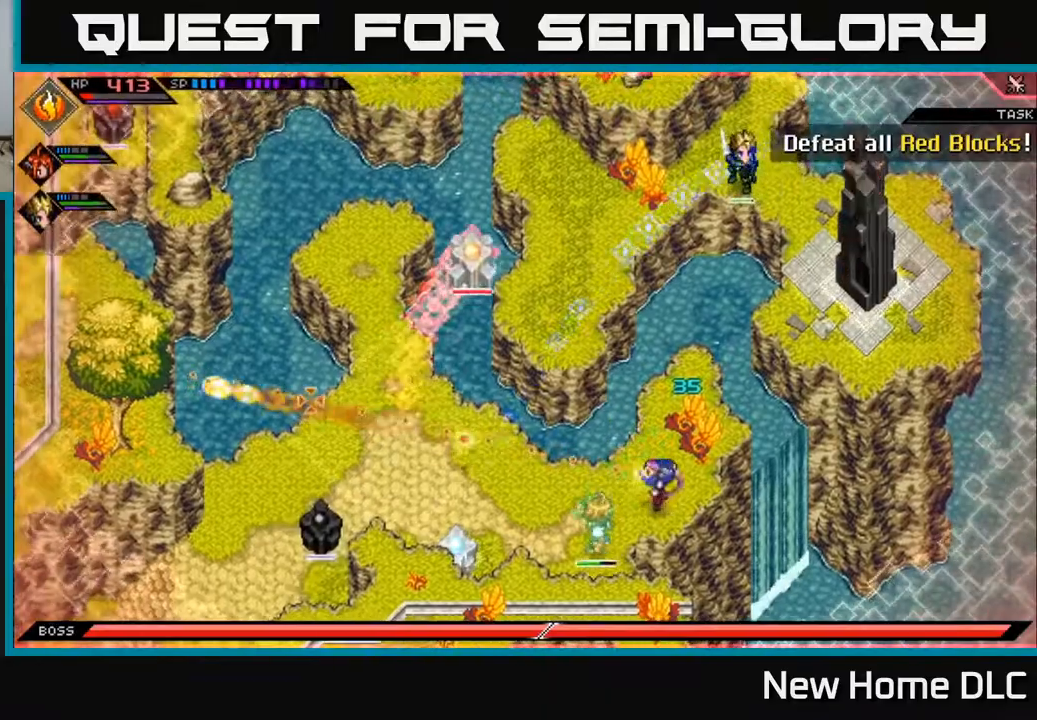
{"buttons": [], "left_stick": "up", "right_stick": "center", "events": [[50, "R1", "up"], [217, "right_stick", "center"], [233, "left_stick", "up-right"], [350, "left_stick", "up"]]}
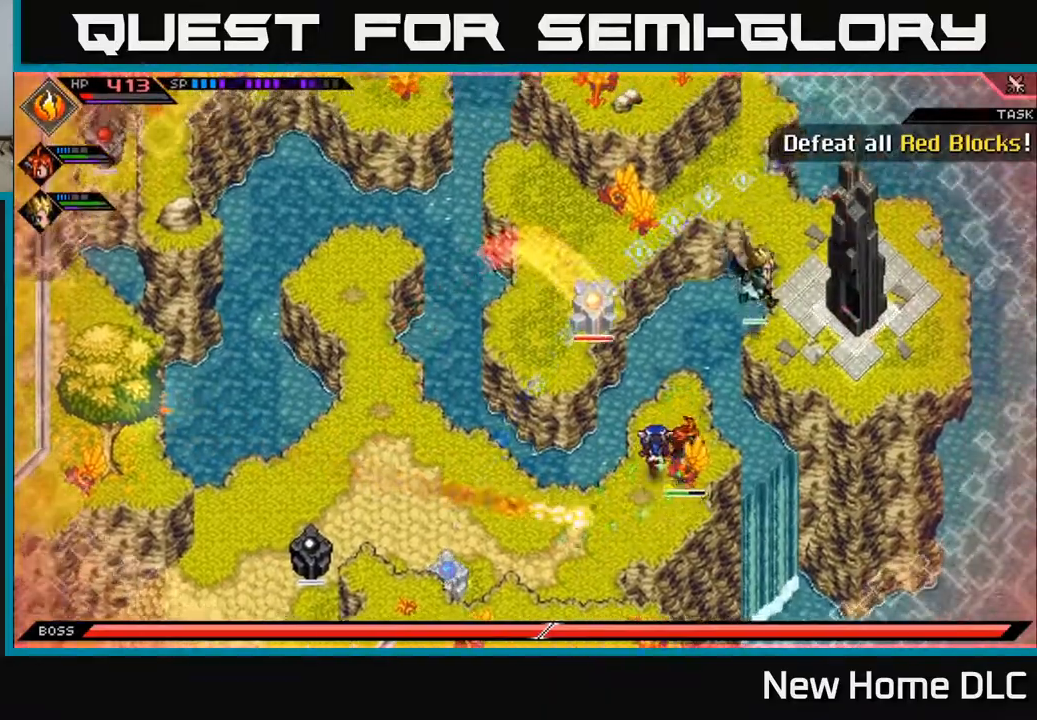
{"buttons": [], "left_stick": "up-left", "right_stick": "center", "events": [[250, "left_stick", "up-left"]]}
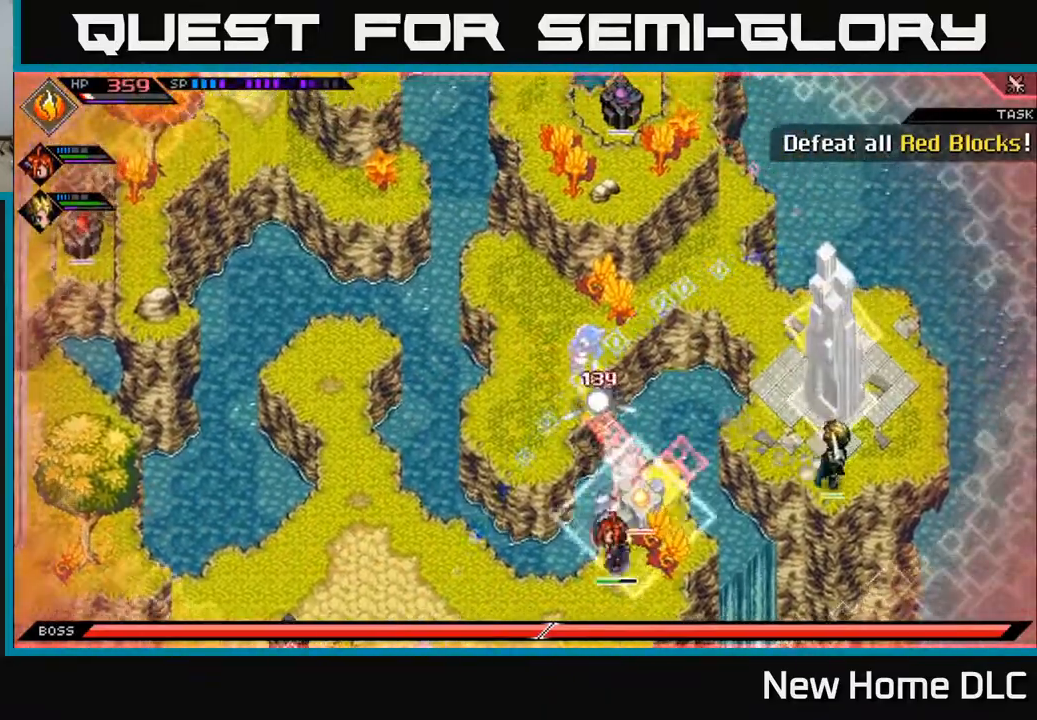
{"buttons": [], "left_stick": "down-left", "right_stick": "down-right", "events": [[117, "left_stick", "up"], [267, "right_stick", "down"], [383, "left_stick", "down-left"], [483, "right_stick", "down-right"]]}
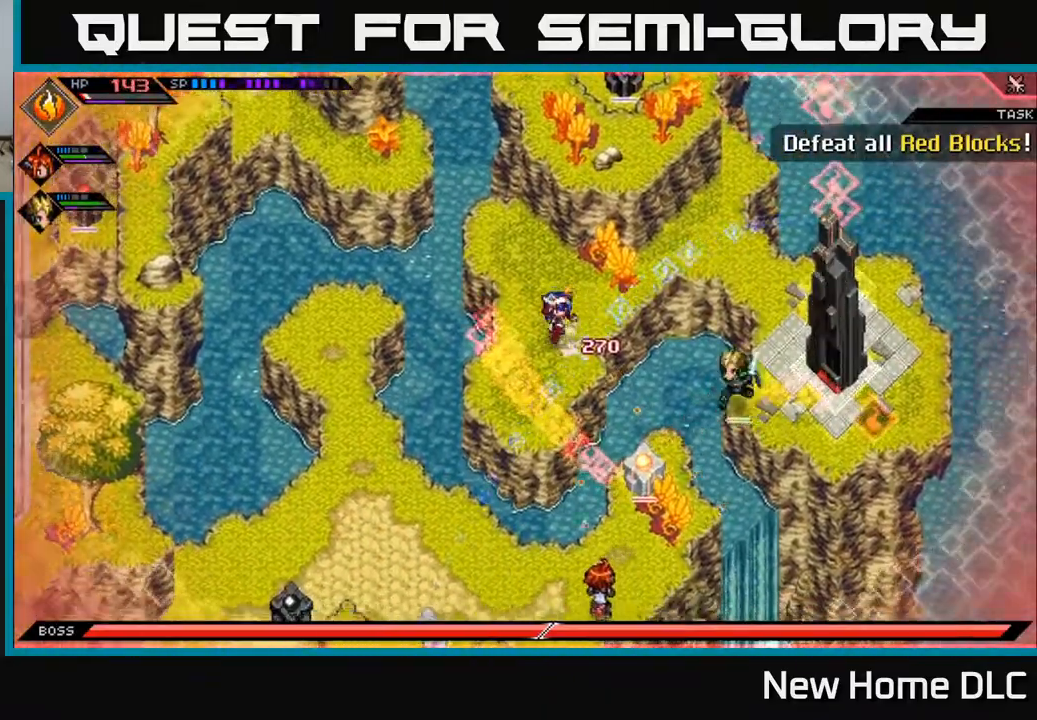
{"buttons": [], "left_stick": "center", "right_stick": "down-right", "events": [[33, "left_stick", "center"], [233, "R2", "down"], [350, "R2", "up"]]}
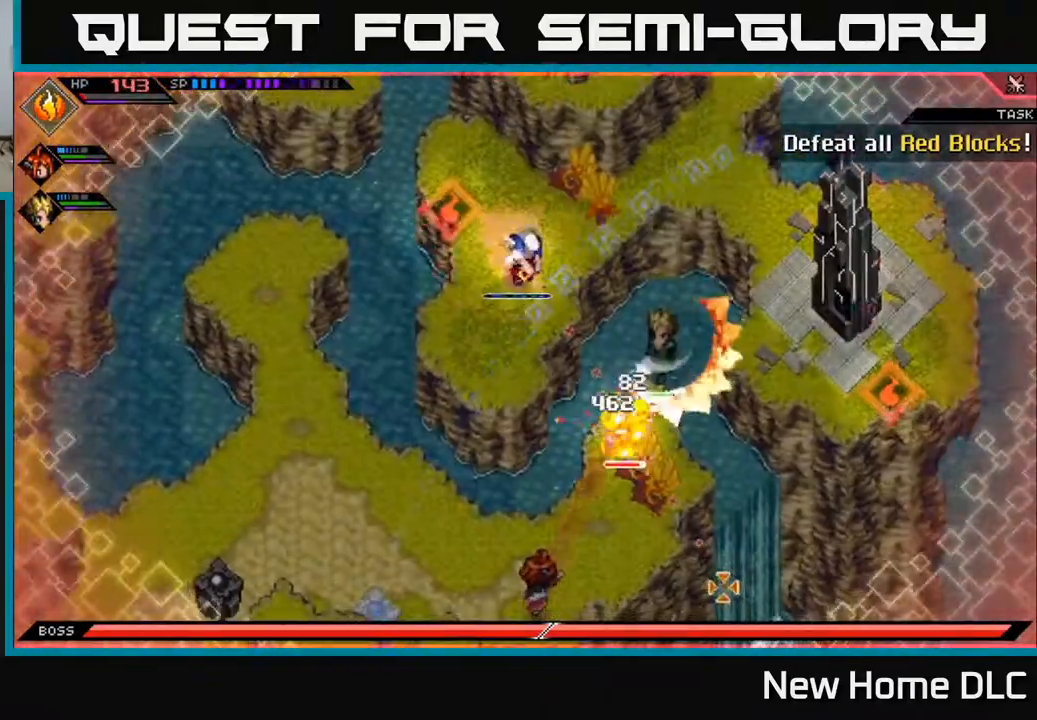
{"buttons": [], "left_stick": "center", "right_stick": "down-right", "events": []}
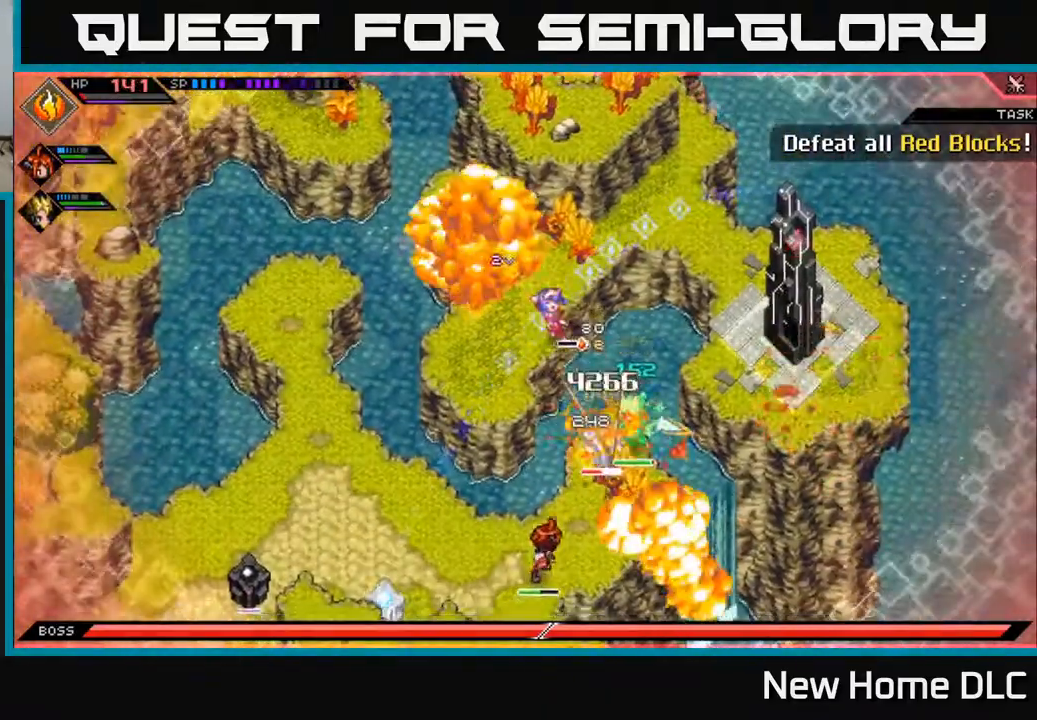
{"buttons": ["L1"], "left_stick": "down-left", "right_stick": "down-right", "events": [[233, "left_stick", "down"], [283, "left_stick", "down-left"], [467, "L1", "down"]]}
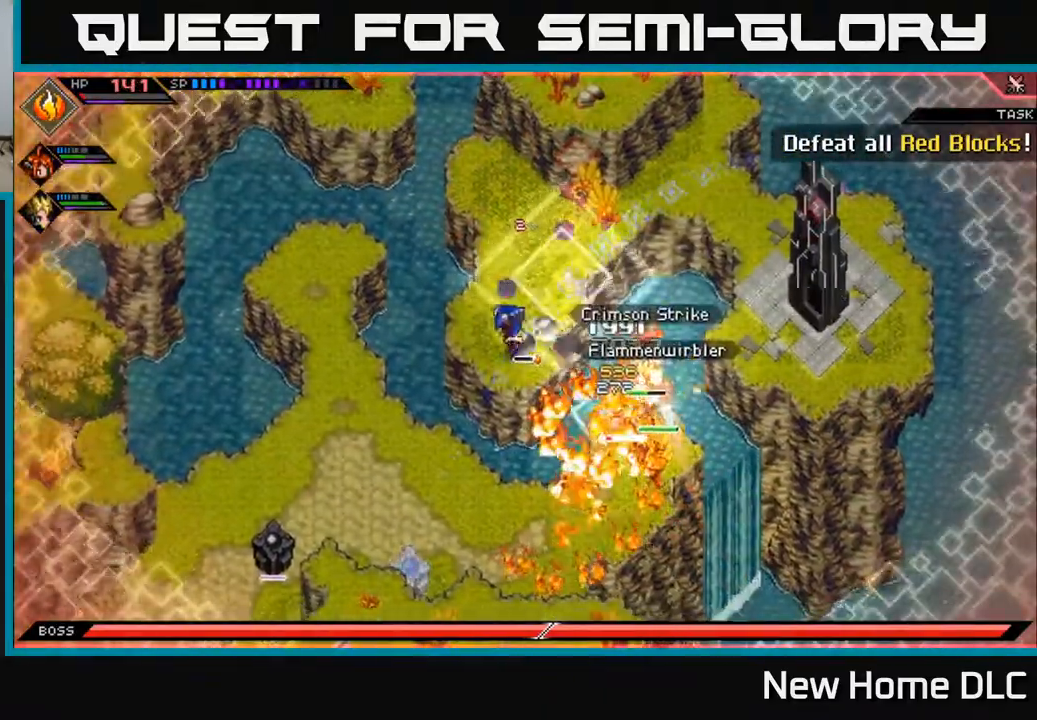
{"buttons": [], "left_stick": "down-left", "right_stick": "down-right", "events": [[100, "L1", "up"], [167, "L1", "down"], [267, "L1", "up"]]}
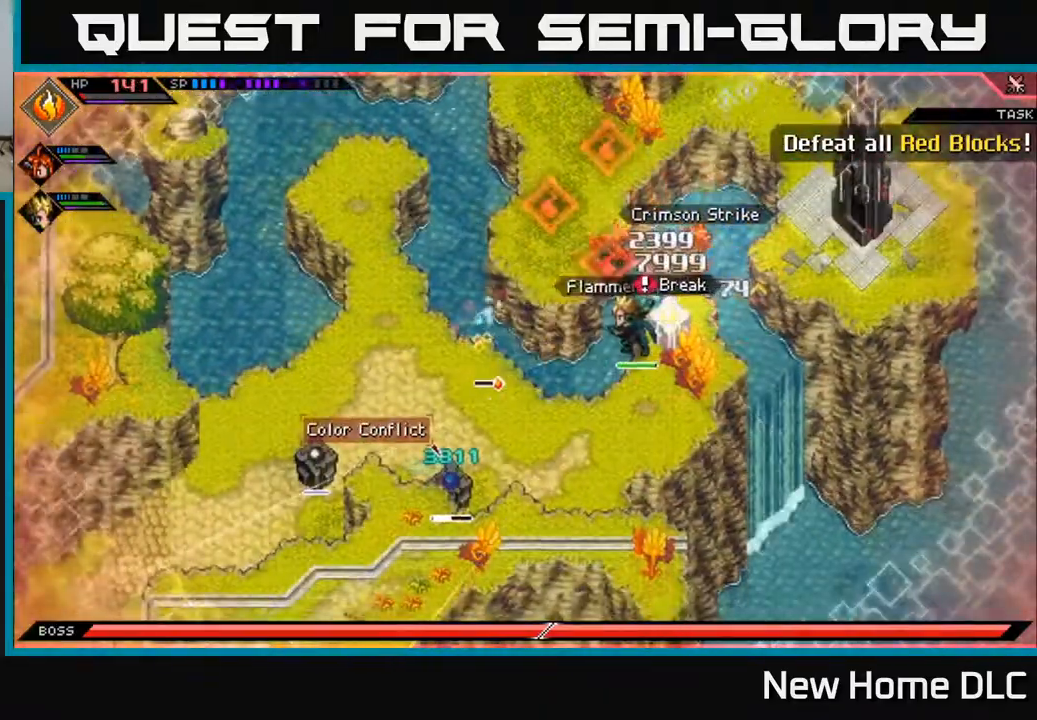
{"buttons": [], "left_stick": "center", "right_stick": "center", "events": [[367, "right_stick", "center"], [500, "left_stick", "center"]]}
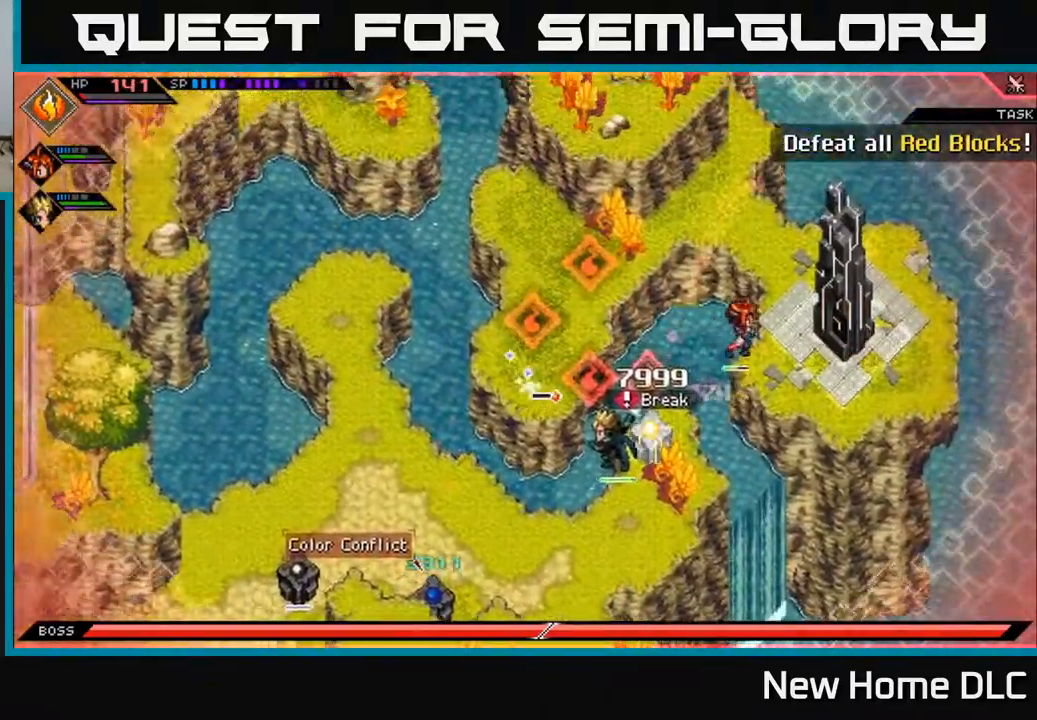
{"buttons": [], "left_stick": "down-left", "right_stick": "center", "events": [[83, "left_stick", "down-left"]]}
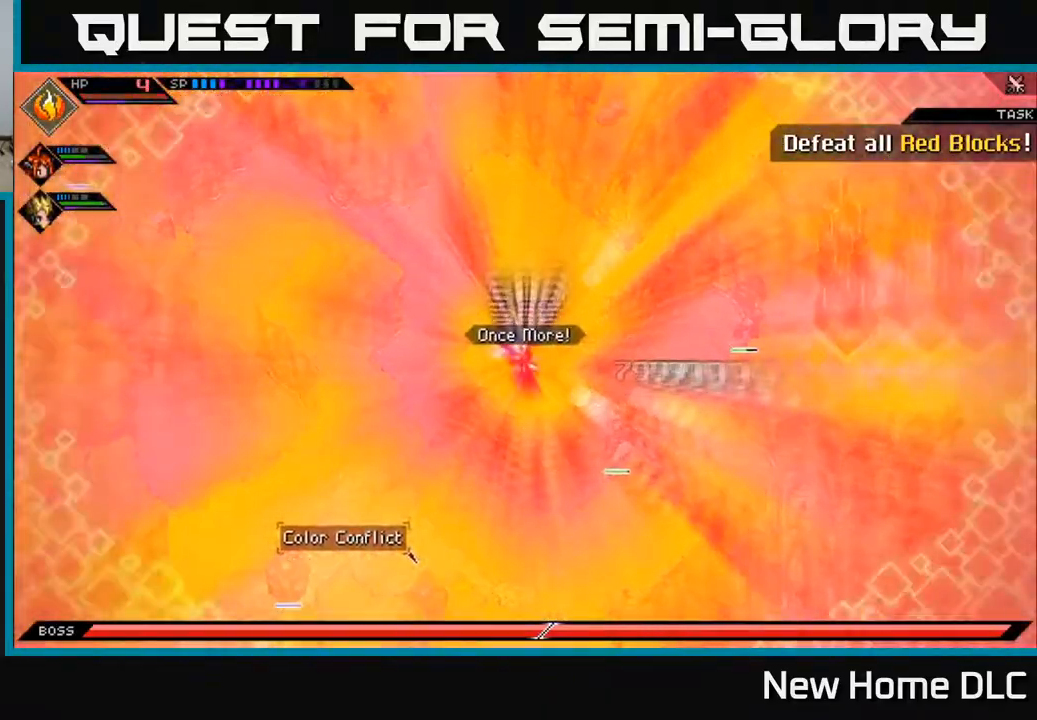
{"buttons": [], "left_stick": "center", "right_stick": "center", "events": [[350, "left_stick", "center"]]}
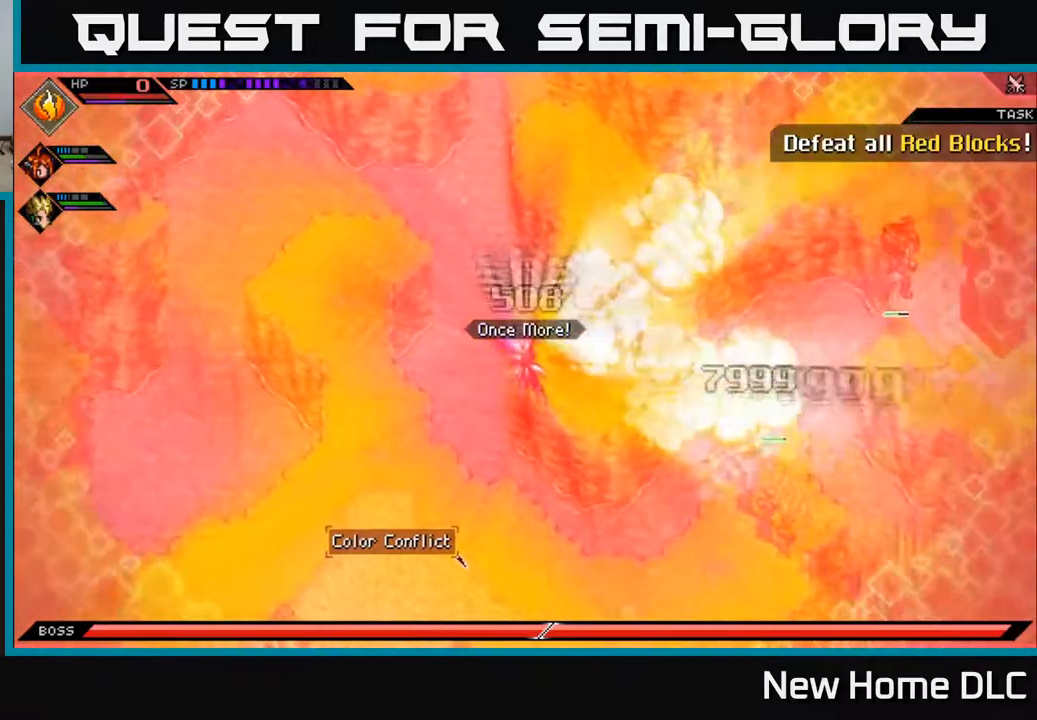
{"buttons": [], "left_stick": "down-left", "right_stick": "center", "events": [[267, "left_stick", "down-left"]]}
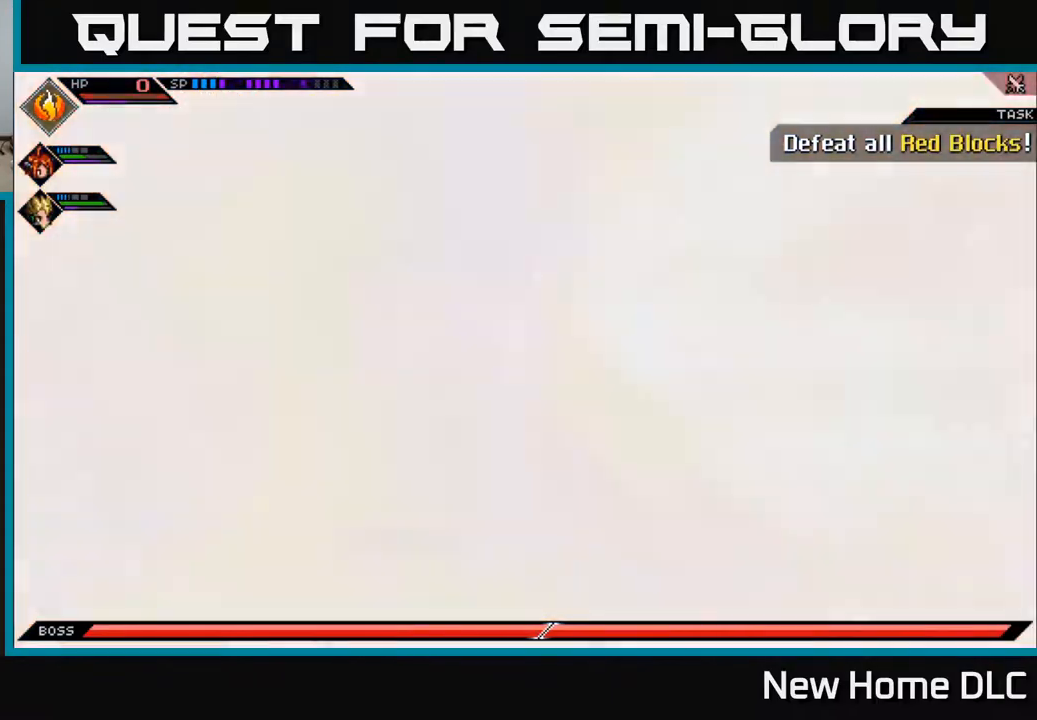
{"buttons": [], "left_stick": "center", "right_stick": "center", "events": [[233, "left_stick", "center"]]}
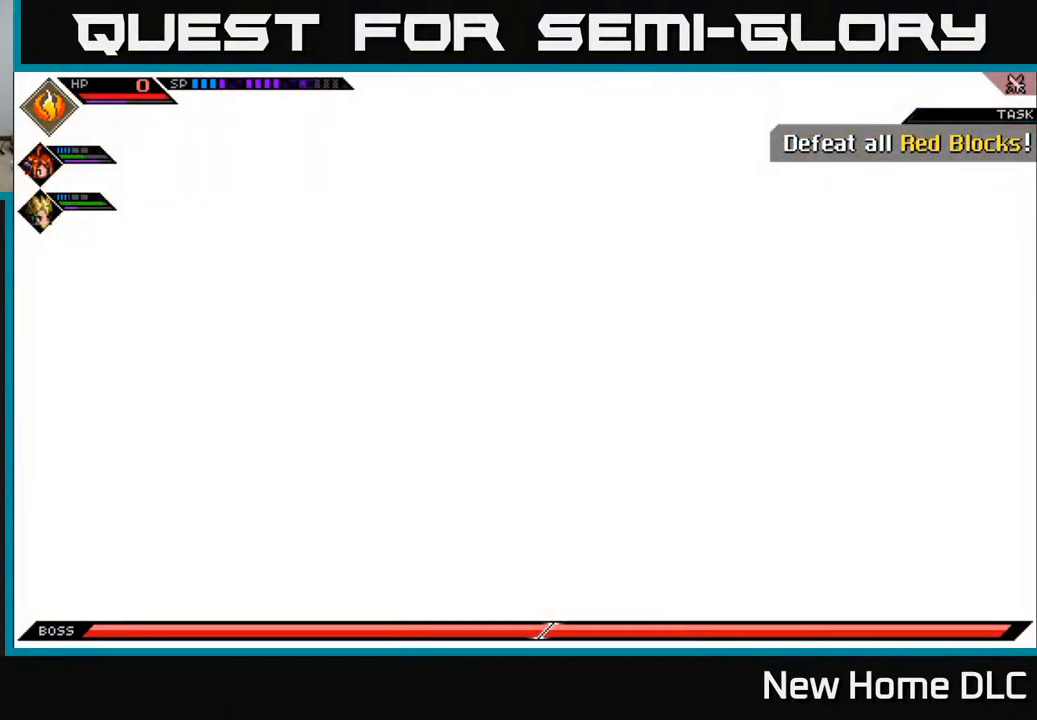
{"buttons": [], "left_stick": "center", "right_stick": "center", "events": []}
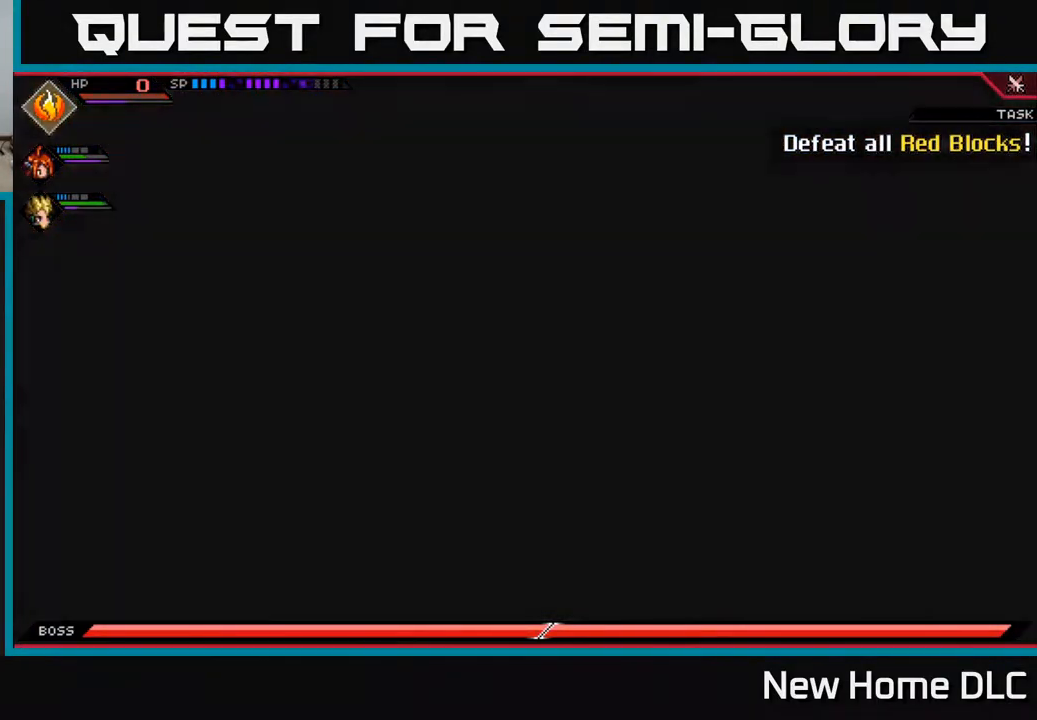
{"buttons": [], "left_stick": "center", "right_stick": "center", "events": []}